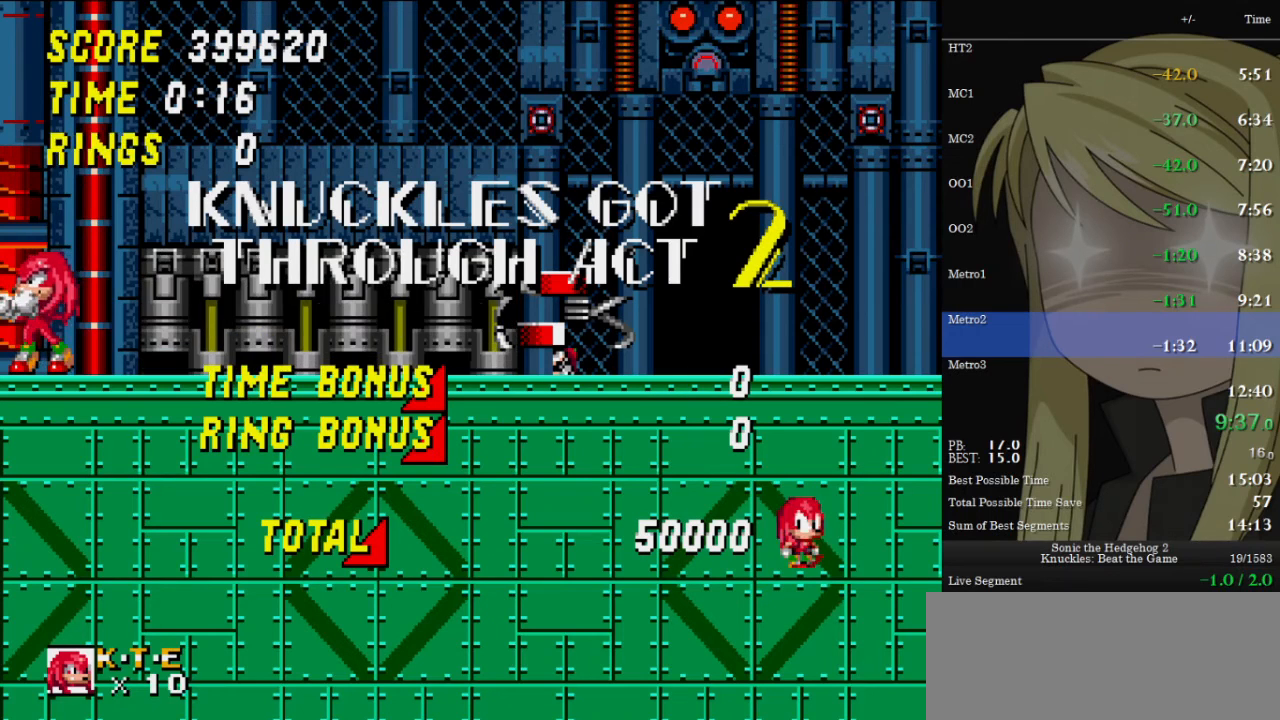
Gameplay with keyboard; each line is a JSON object with the keys held at the frame after it. "events" lists presses ("down") and releases ("up") of "c", "down", "left", "right", "up", "x" and "z" between this image and that frame as [ms after this image, input, new state], when the widget could be followed in between. No other keys are recorded. Mouse input is not recorded. Not read: other_keys.
{"keys": ["c", "down", "x", "z"], "events": [[167, "down", "down"], [433, "z", "down"], [500, "c", "down"], [500, "x", "down"]]}
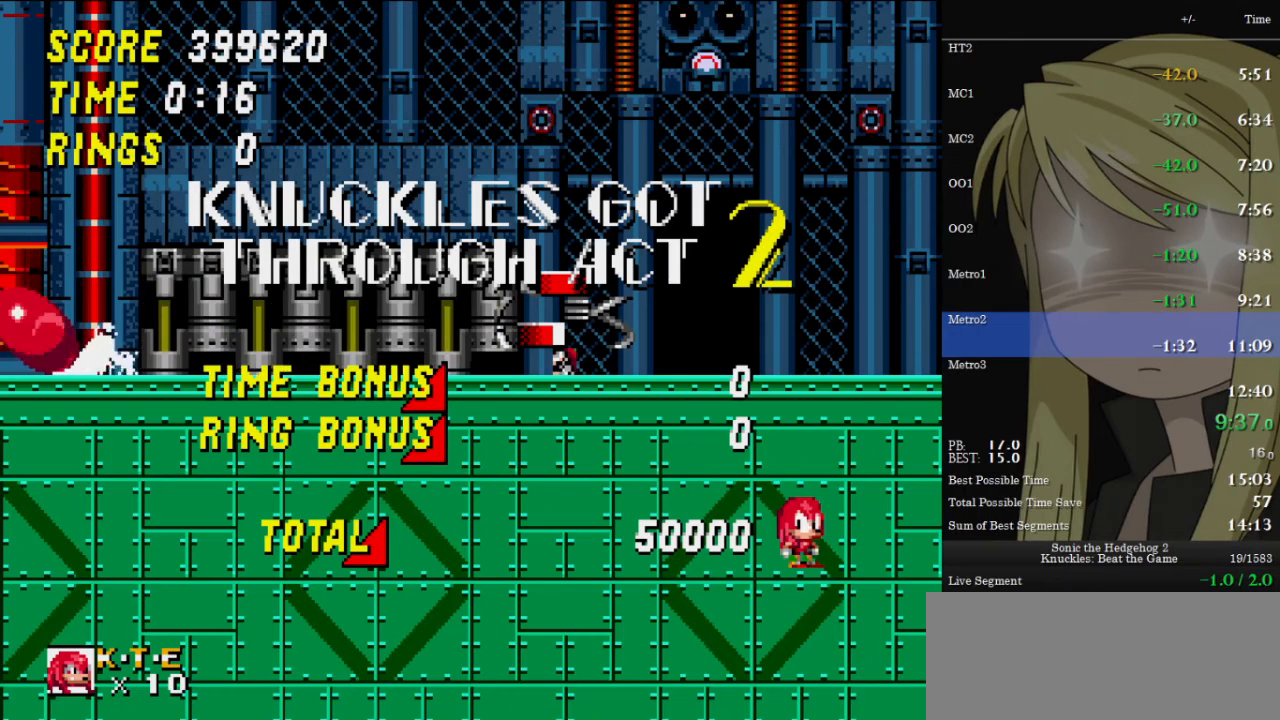
{"keys": ["down", "z"], "events": [[33, "x", "up"], [33, "z", "up"], [100, "c", "up"], [133, "x", "down"], [133, "z", "down"], [167, "c", "down"], [167, "down", "up"], [167, "x", "up"], [167, "z", "up"], [233, "c", "up"], [367, "c", "down"], [400, "c", "up"], [433, "down", "down"], [500, "z", "down"]]}
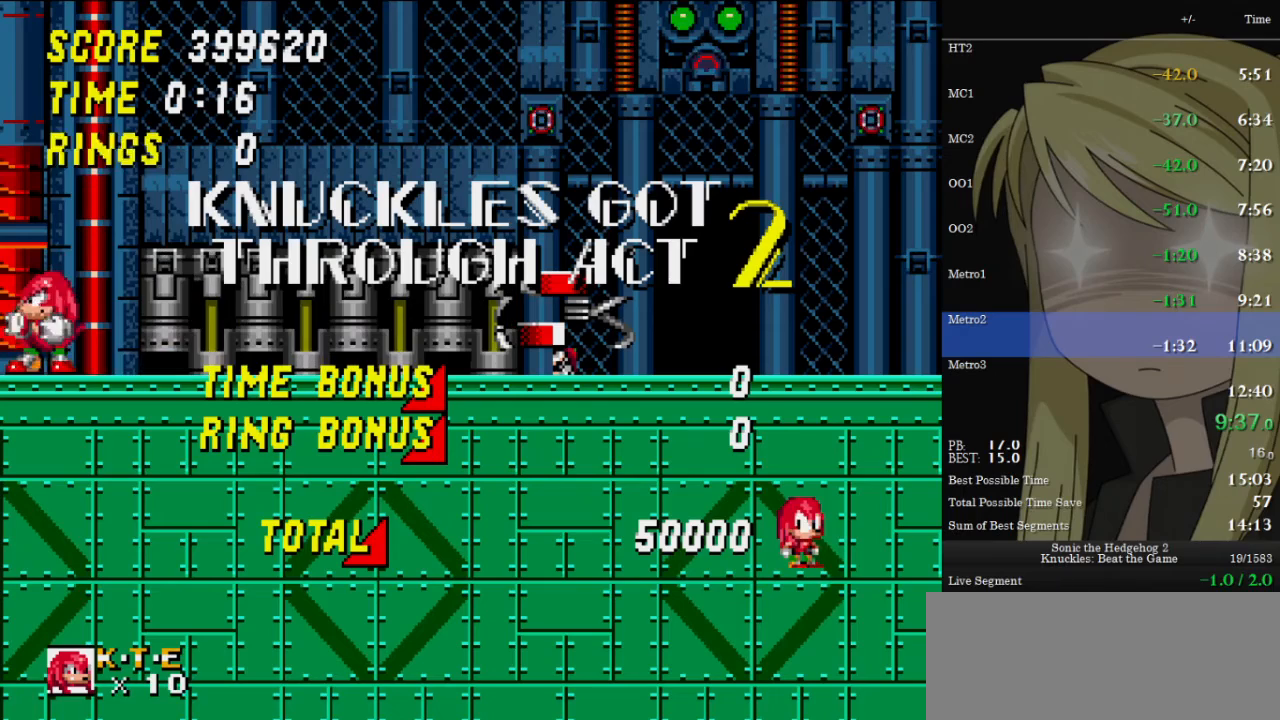
{"keys": ["down"], "events": [[33, "x", "down"], [67, "c", "down"], [67, "x", "up"], [67, "z", "up"], [133, "c", "up"], [167, "x", "down"], [167, "z", "down"], [233, "c", "down"], [233, "z", "up"], [267, "down", "up"], [267, "x", "up"], [333, "c", "up"], [433, "down", "down"]]}
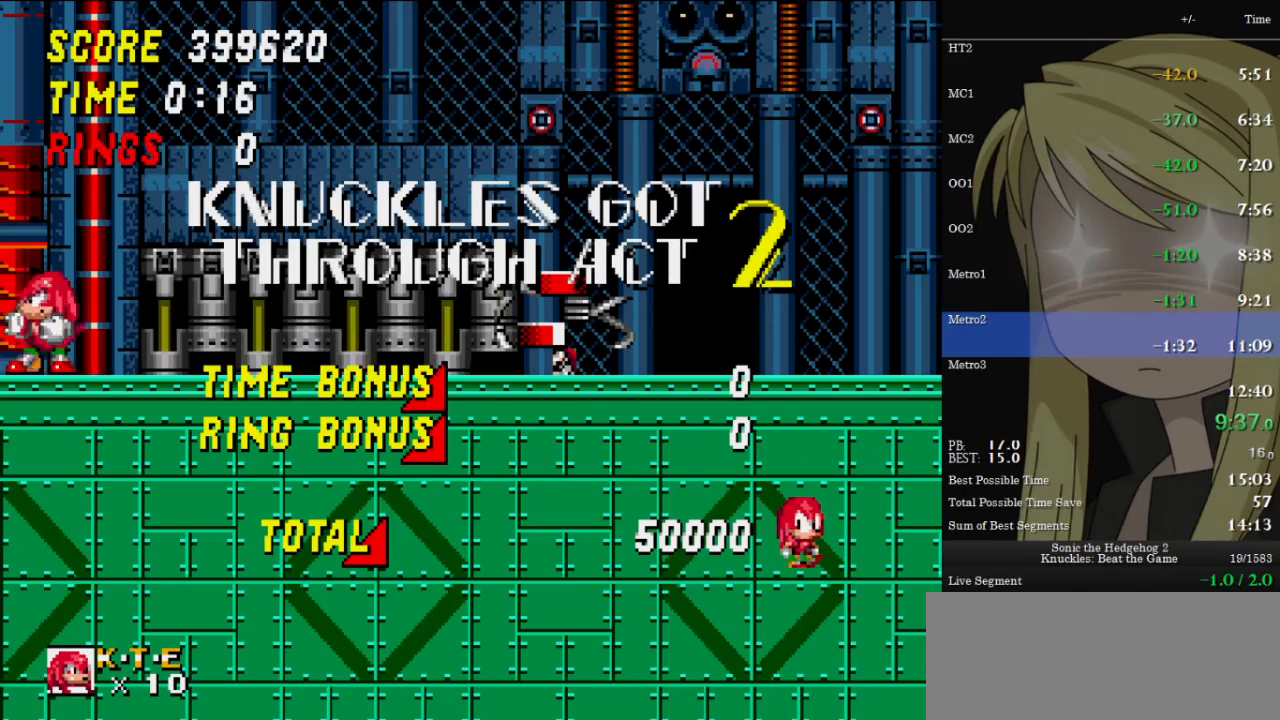
{"keys": ["down"], "events": [[33, "z", "down"], [100, "c", "down"], [100, "x", "down"], [133, "x", "up"], [133, "z", "up"], [167, "c", "up"], [233, "c", "down"], [233, "x", "down"], [233, "z", "down"], [300, "x", "up"], [300, "z", "up"], [333, "c", "up"], [333, "down", "up"], [467, "down", "down"]]}
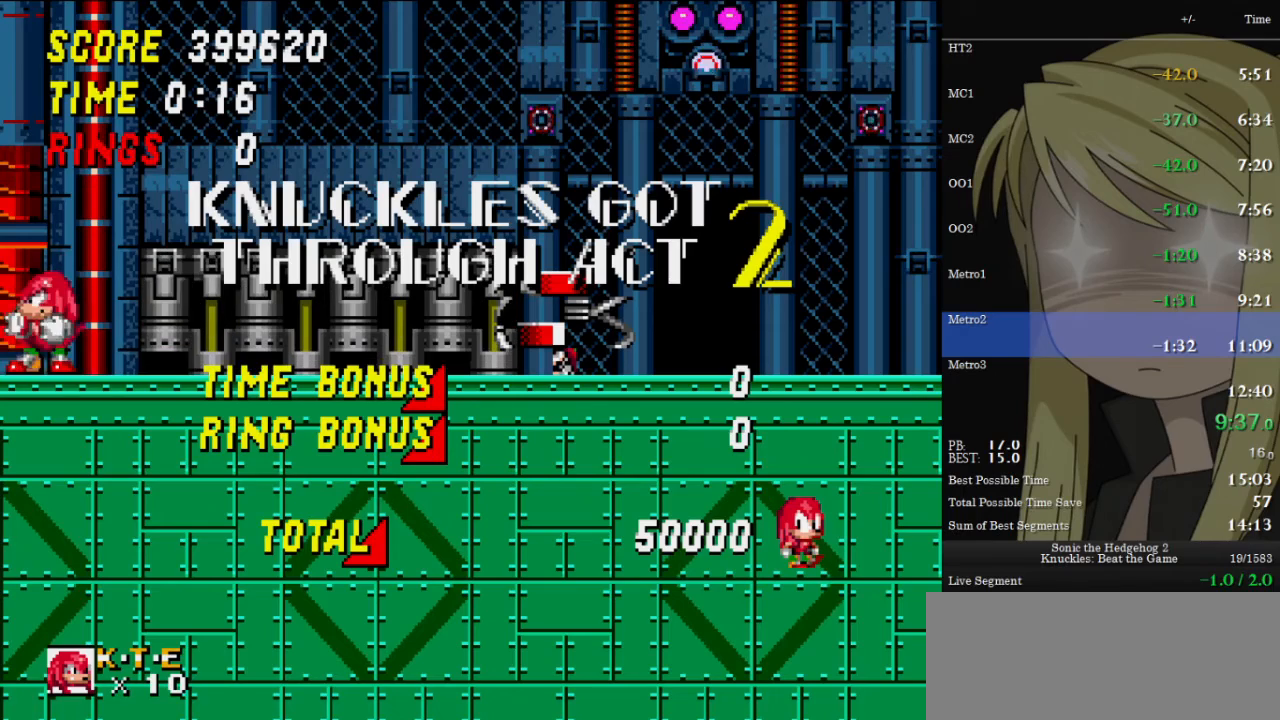
{"keys": ["down"], "events": [[67, "x", "down"], [67, "z", "down"], [100, "c", "down"], [100, "z", "up"], [167, "c", "up"], [167, "x", "up"], [233, "x", "down"], [233, "z", "down"], [267, "c", "down"], [333, "down", "up"], [333, "x", "up"], [333, "z", "up"], [367, "c", "up"], [433, "down", "down"]]}
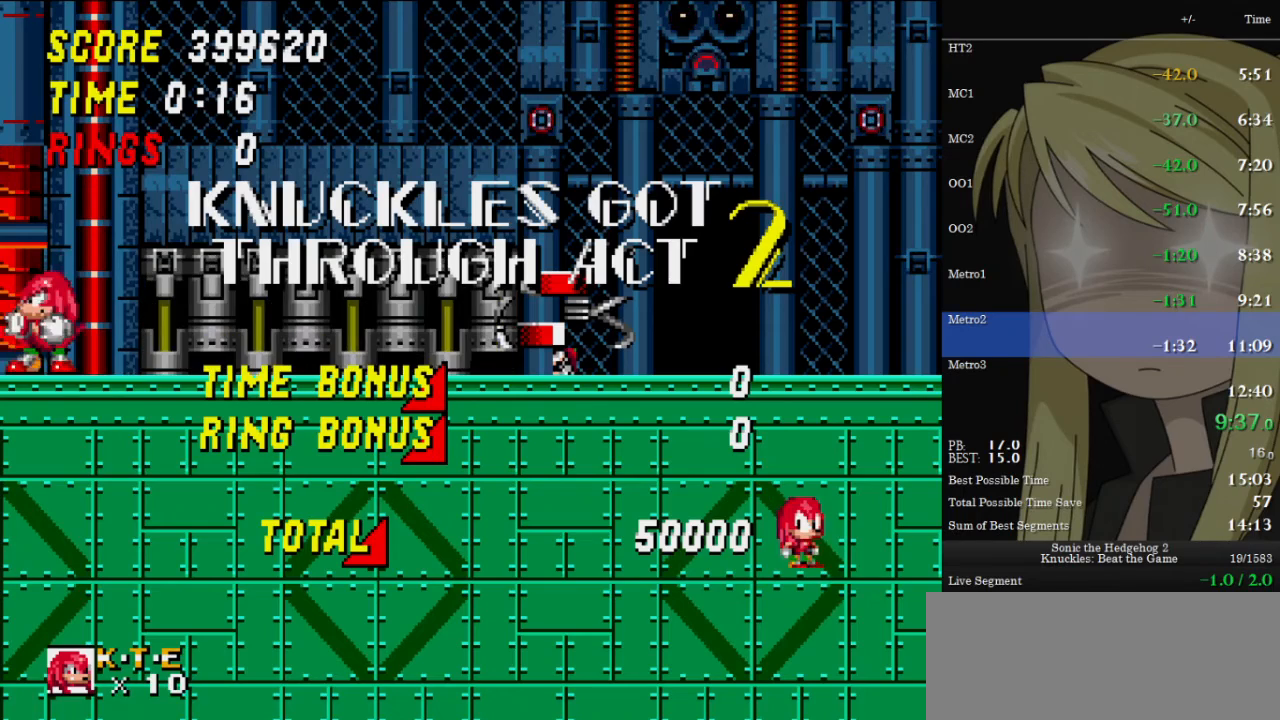
{"keys": ["down"], "events": [[67, "x", "down"], [67, "z", "down"], [167, "c", "down"], [167, "x", "up"], [167, "z", "up"], [200, "c", "up"], [233, "x", "down"], [233, "z", "down"], [300, "c", "down"], [300, "x", "up"], [300, "z", "up"], [333, "down", "up"], [400, "c", "up"], [433, "down", "down"]]}
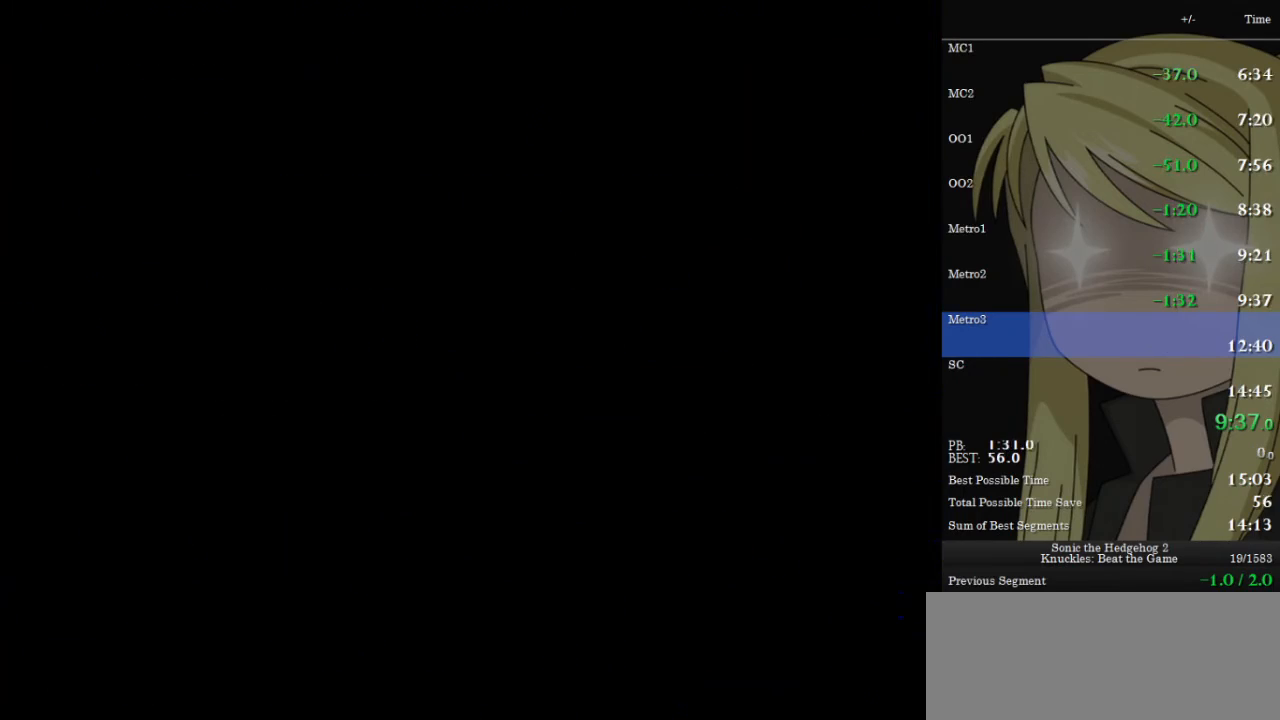
{"keys": ["down"], "events": [[33, "z", "down"], [67, "x", "down"], [133, "c", "down"], [133, "x", "up"], [133, "z", "up"], [167, "c", "up"], [233, "x", "down"], [233, "z", "down"], [267, "c", "down"], [267, "x", "up"], [267, "z", "up"], [333, "down", "up"], [367, "c", "up"], [400, "down", "down"]]}
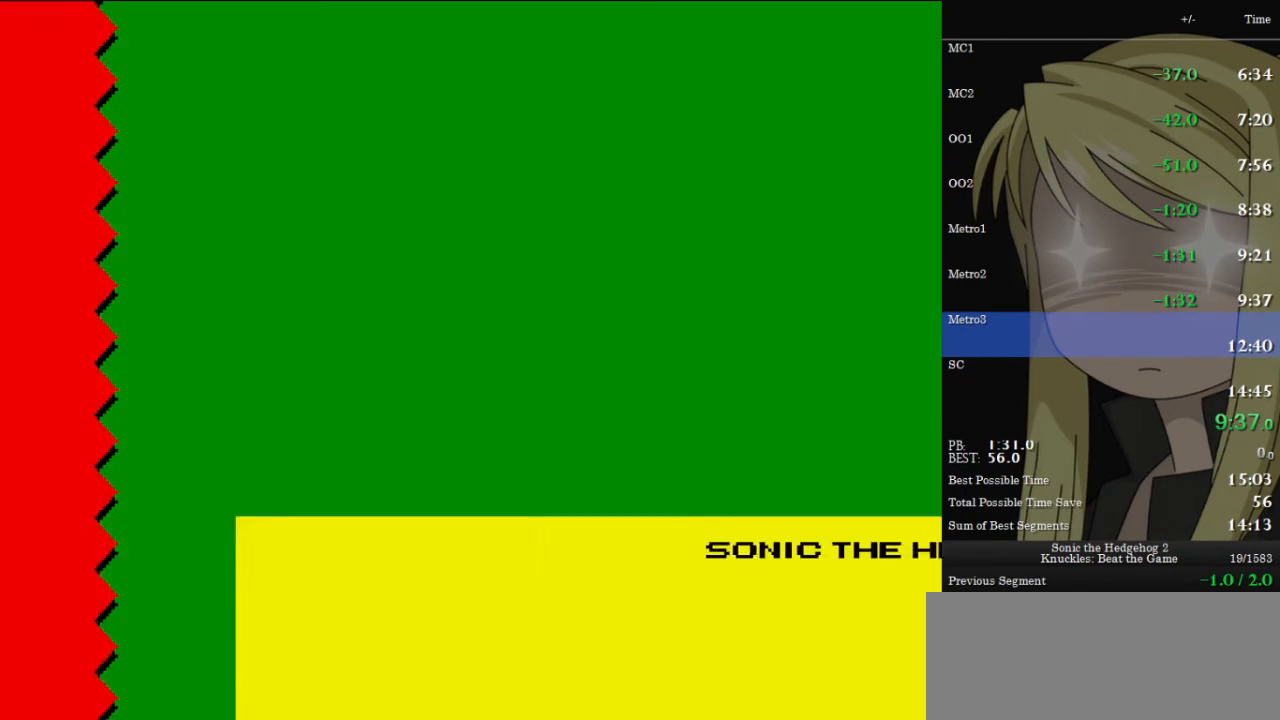
{"keys": ["down"], "events": [[67, "x", "down"], [67, "z", "down"], [133, "c", "down"], [133, "x", "up"], [133, "z", "up"], [200, "c", "up"], [233, "x", "down"], [233, "z", "down"], [300, "c", "down"], [300, "x", "up"], [300, "z", "up"], [367, "c", "up"], [433, "z", "down"], [467, "z", "up"]]}
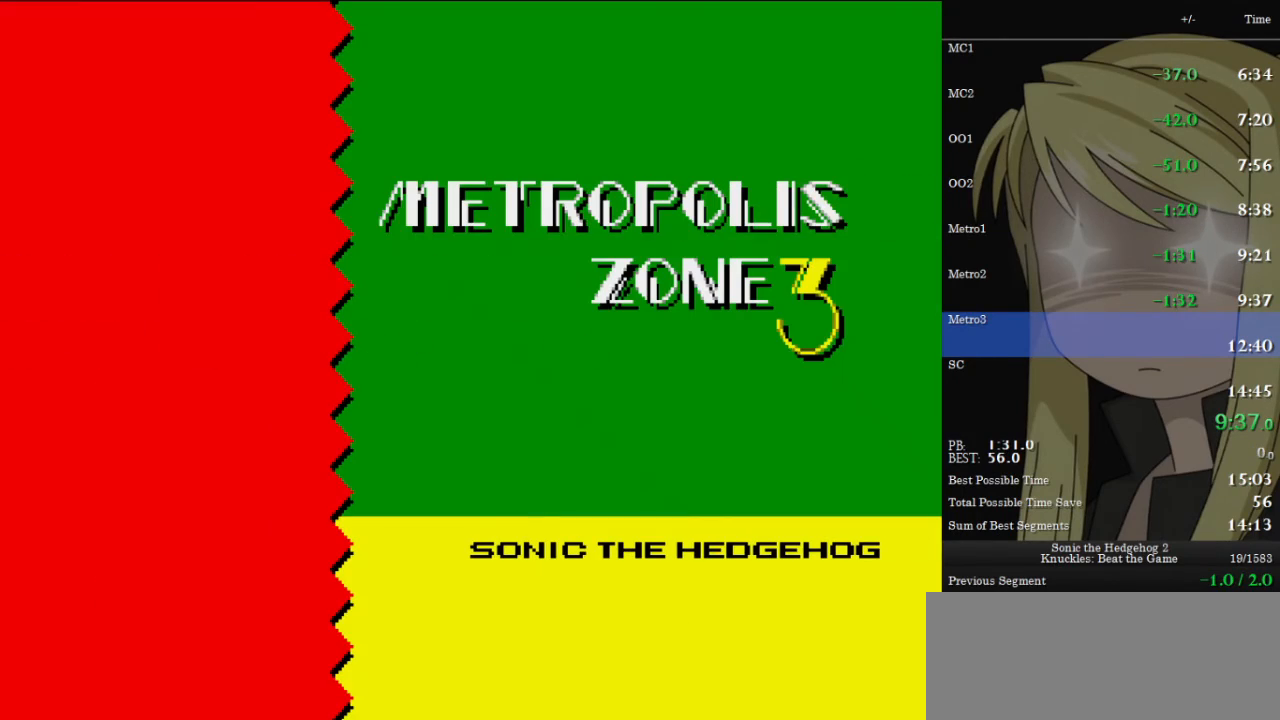
{"keys": ["c", "down"], "events": [[33, "c", "down"], [100, "c", "up"], [233, "x", "down"], [233, "z", "down"], [267, "c", "down"], [333, "x", "up"], [333, "z", "up"], [367, "c", "up"], [400, "x", "down"], [400, "z", "down"], [467, "c", "down"], [467, "x", "up"], [467, "z", "up"]]}
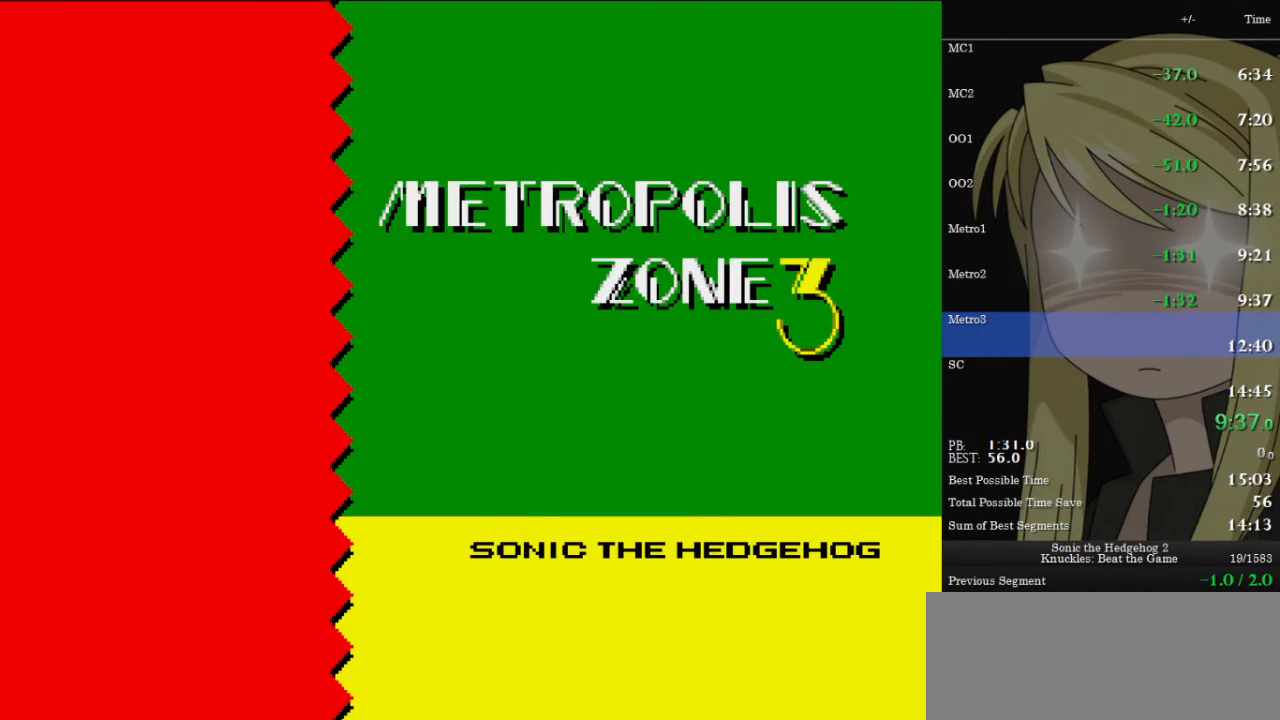
{"keys": ["down"], "events": [[67, "c", "up"], [167, "x", "down"], [167, "z", "down"], [200, "c", "down"], [200, "x", "up"], [200, "z", "up"], [267, "c", "up"], [333, "x", "down"], [367, "c", "down"], [400, "x", "up"], [467, "c", "up"]]}
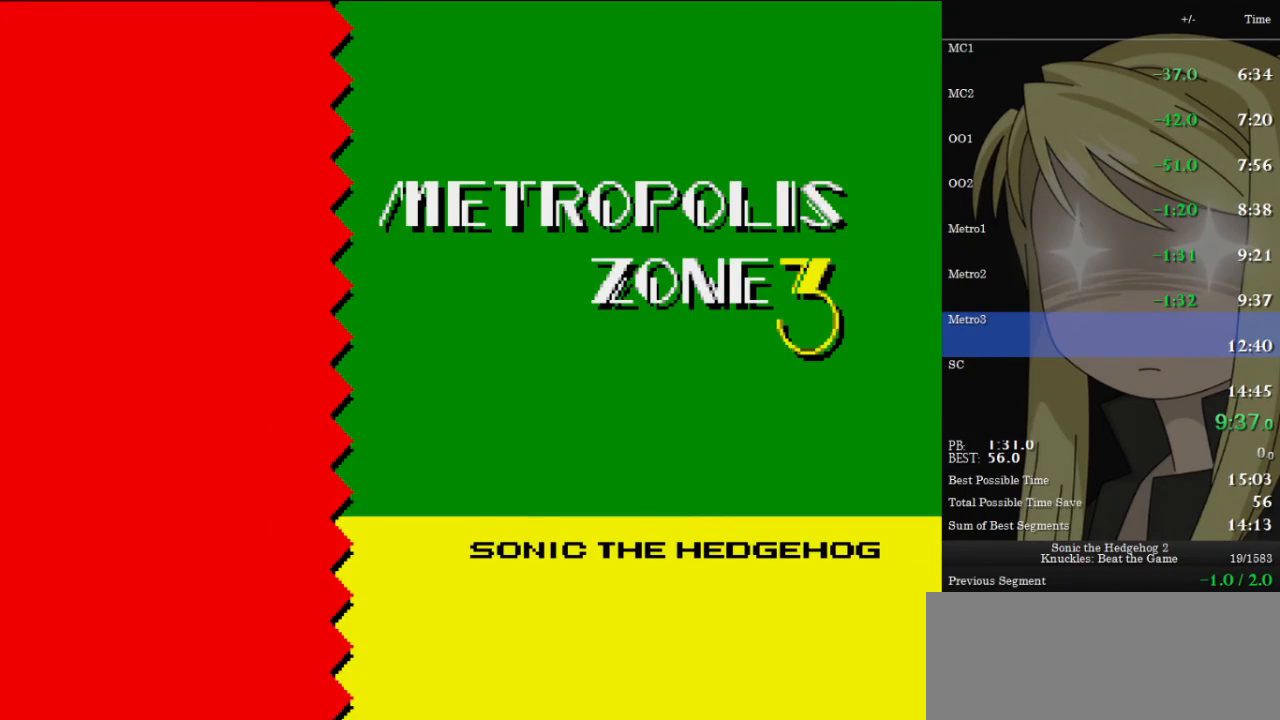
{"keys": ["down"], "events": []}
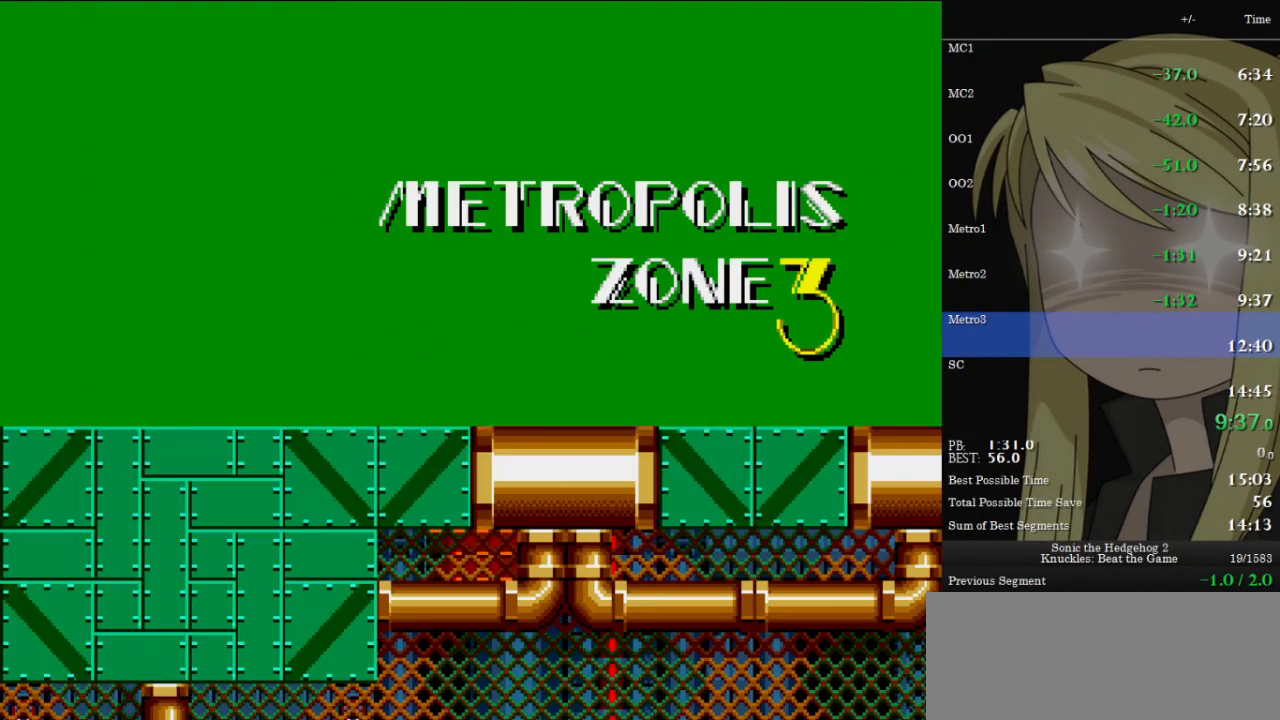
{"keys": ["c", "right"], "events": [[267, "z", "down"], [300, "x", "down"], [367, "c", "down"], [367, "x", "up"], [367, "z", "up"], [400, "c", "up"], [433, "c", "down"], [433, "right", "down"], [433, "x", "down"], [433, "z", "down"], [500, "down", "up"], [500, "x", "up"], [500, "z", "up"]]}
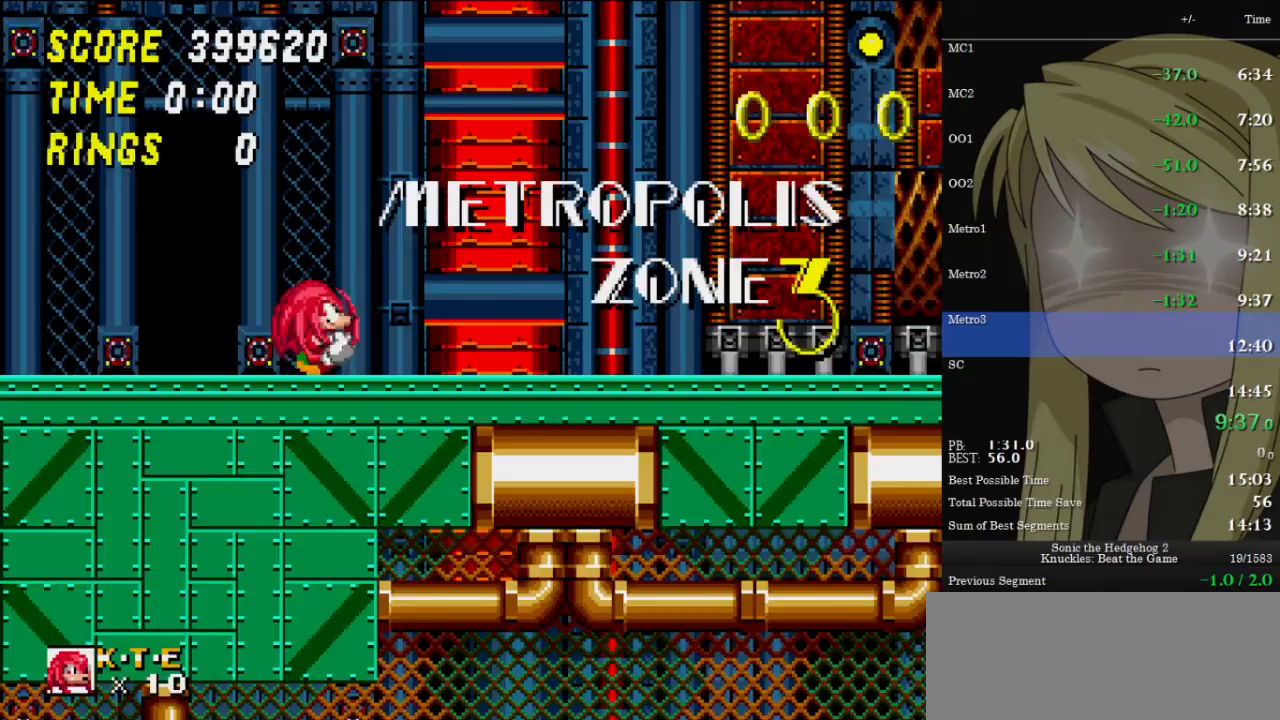
{"keys": ["right", "up", "z"], "events": [[67, "c", "up"], [233, "up", "down"], [333, "z", "down"]]}
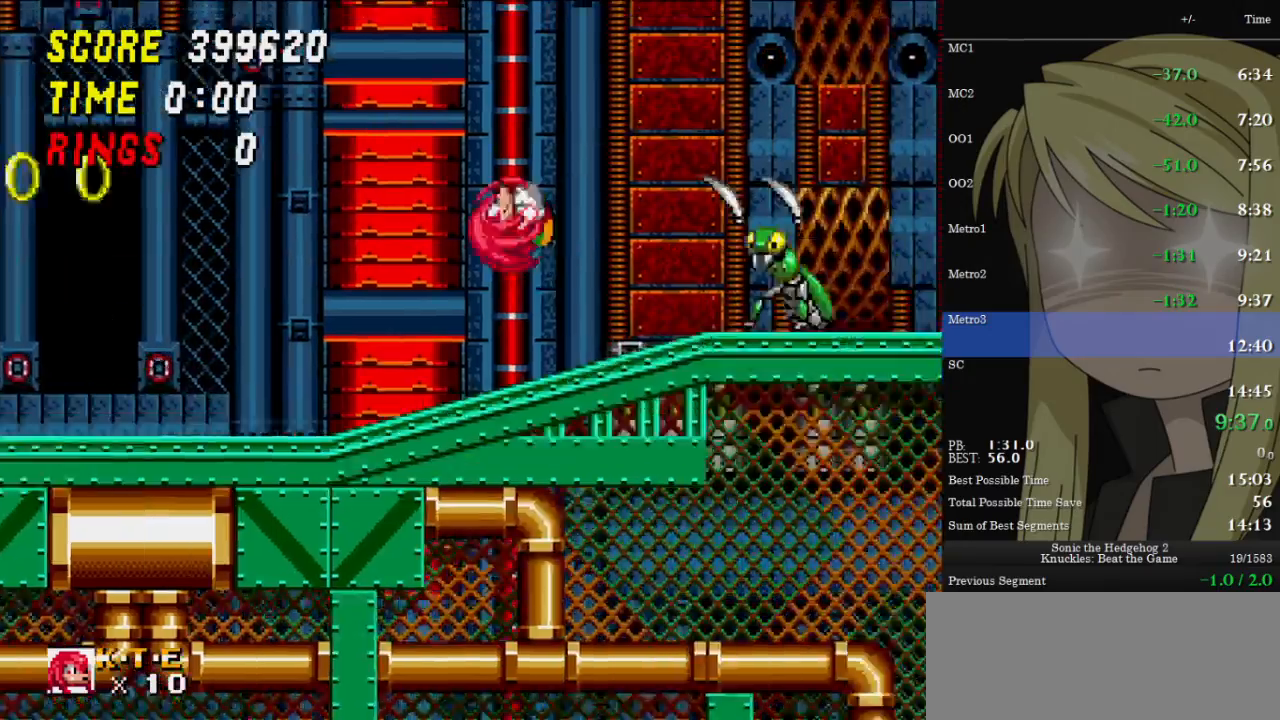
{"keys": ["right", "up"], "events": [[333, "z", "up"]]}
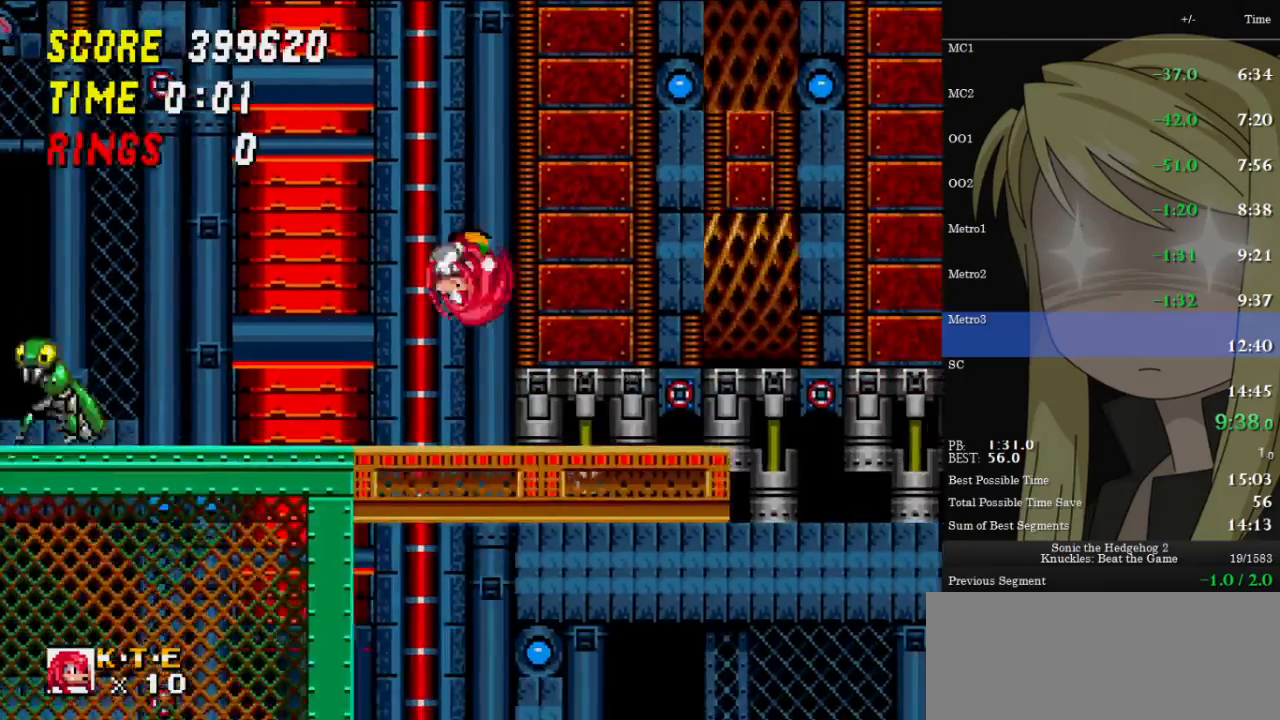
{"keys": ["right", "up", "z"], "events": [[233, "z", "down"]]}
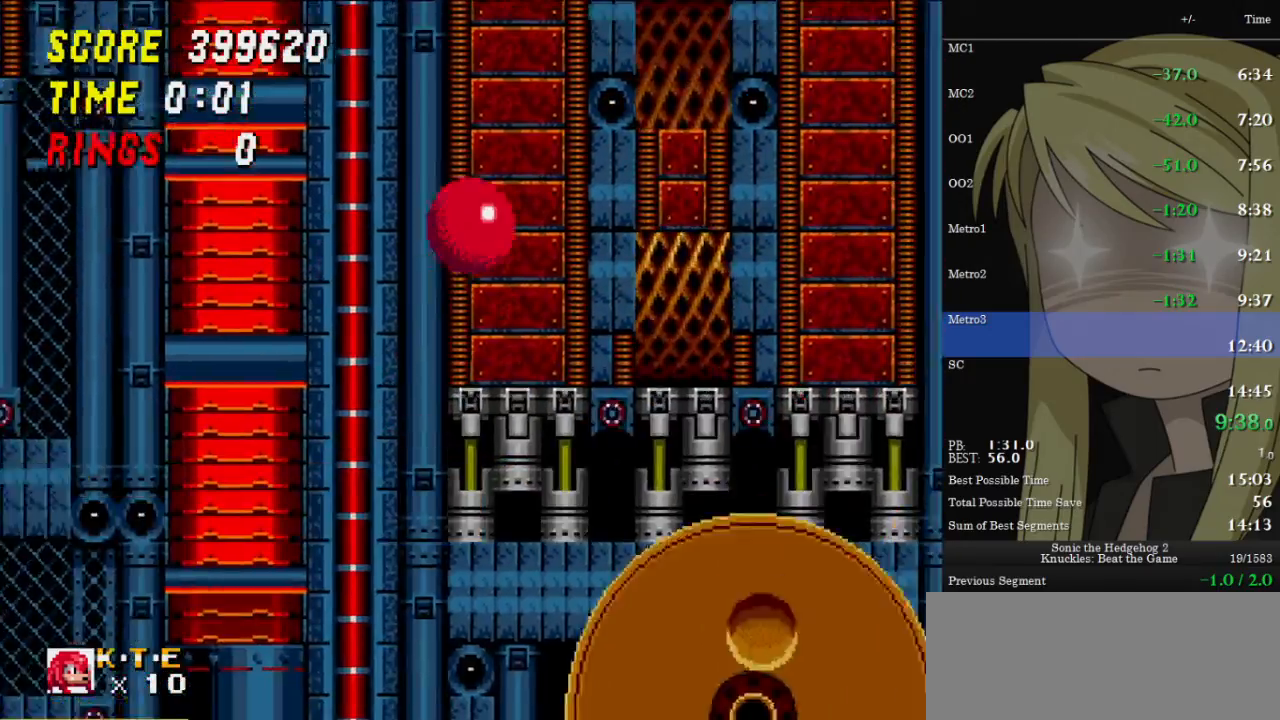
{"keys": ["right", "up"], "events": [[433, "z", "up"]]}
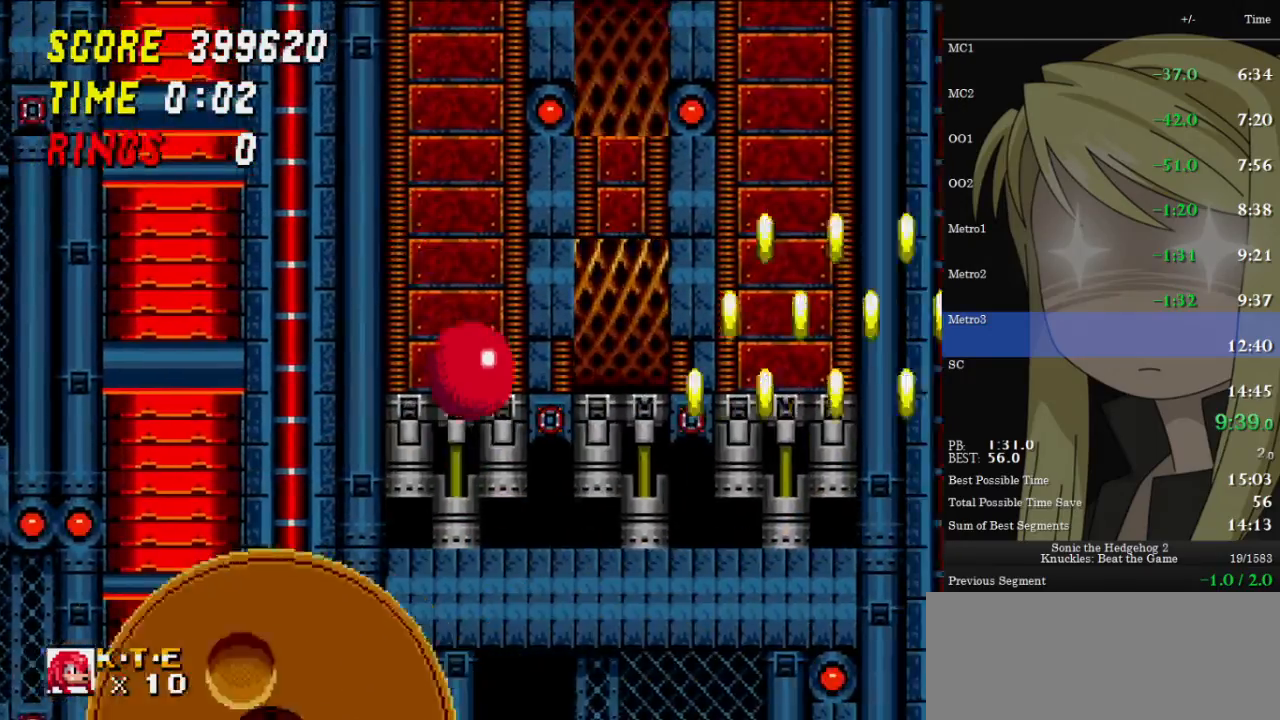
{"keys": ["right", "up"], "events": []}
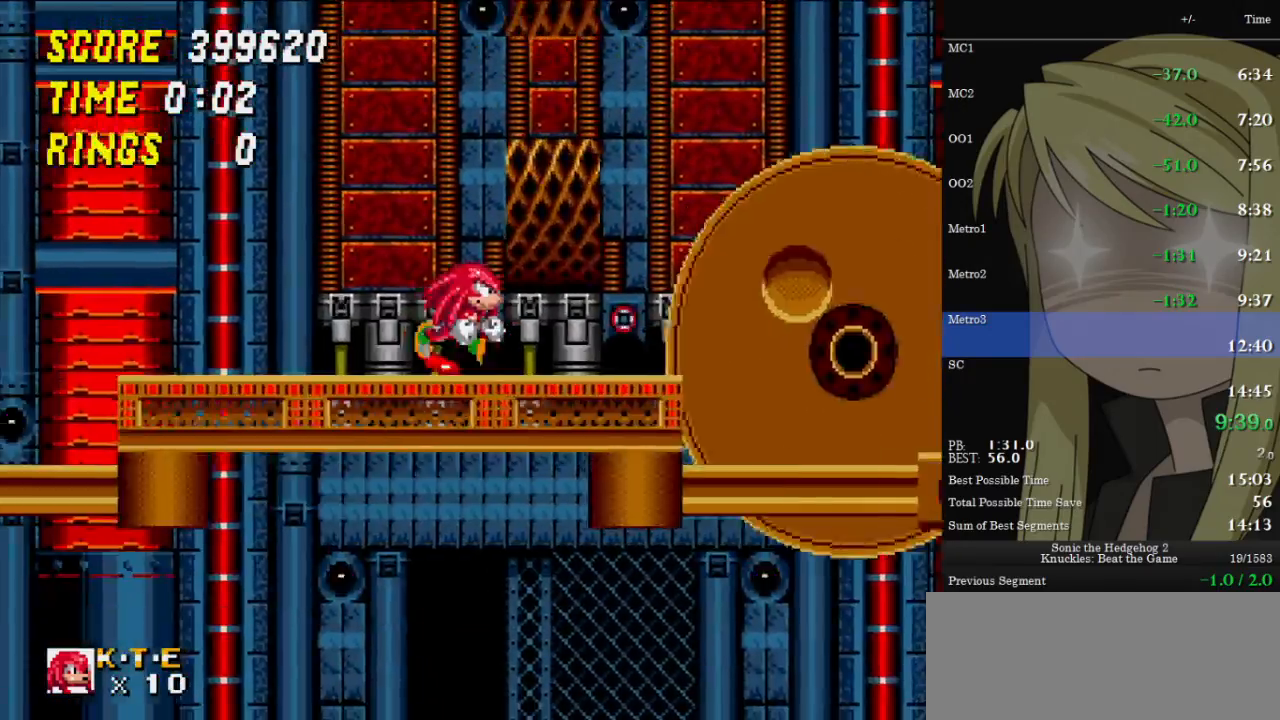
{"keys": ["right", "up"], "events": [[133, "z", "down"], [300, "z", "up"]]}
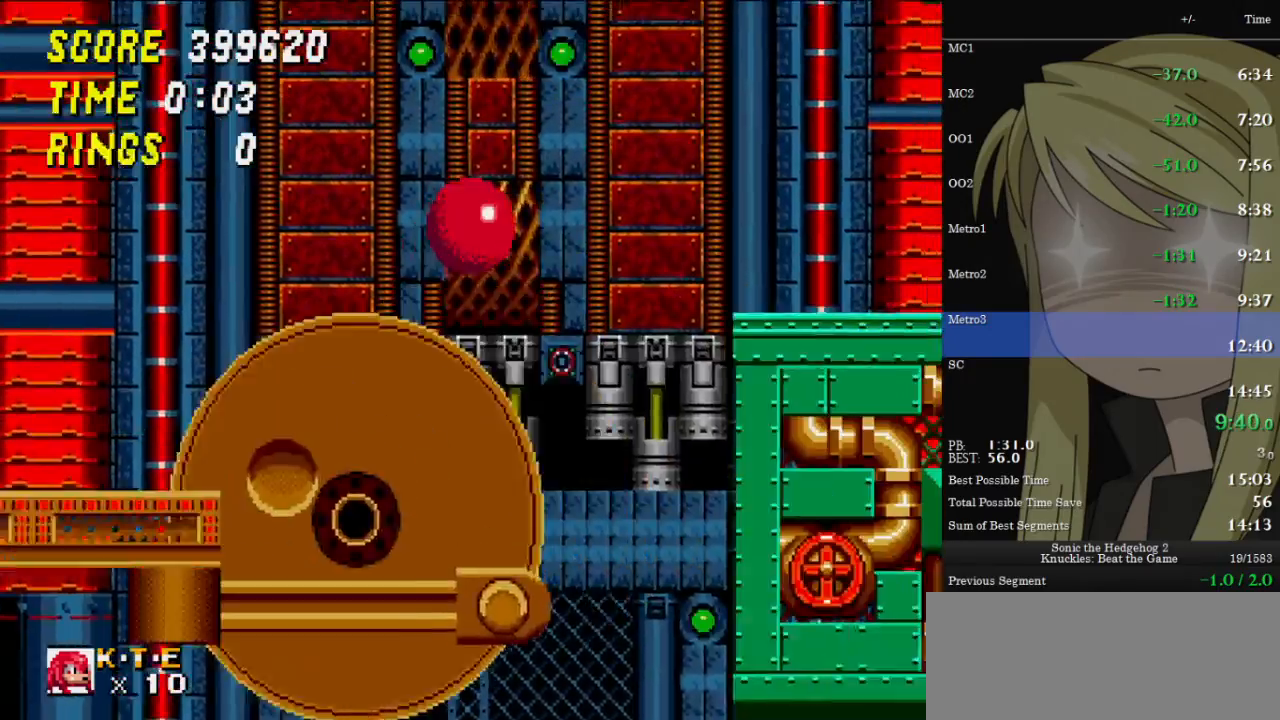
{"keys": ["right", "up"], "events": [[400, "z", "down"], [467, "z", "up"]]}
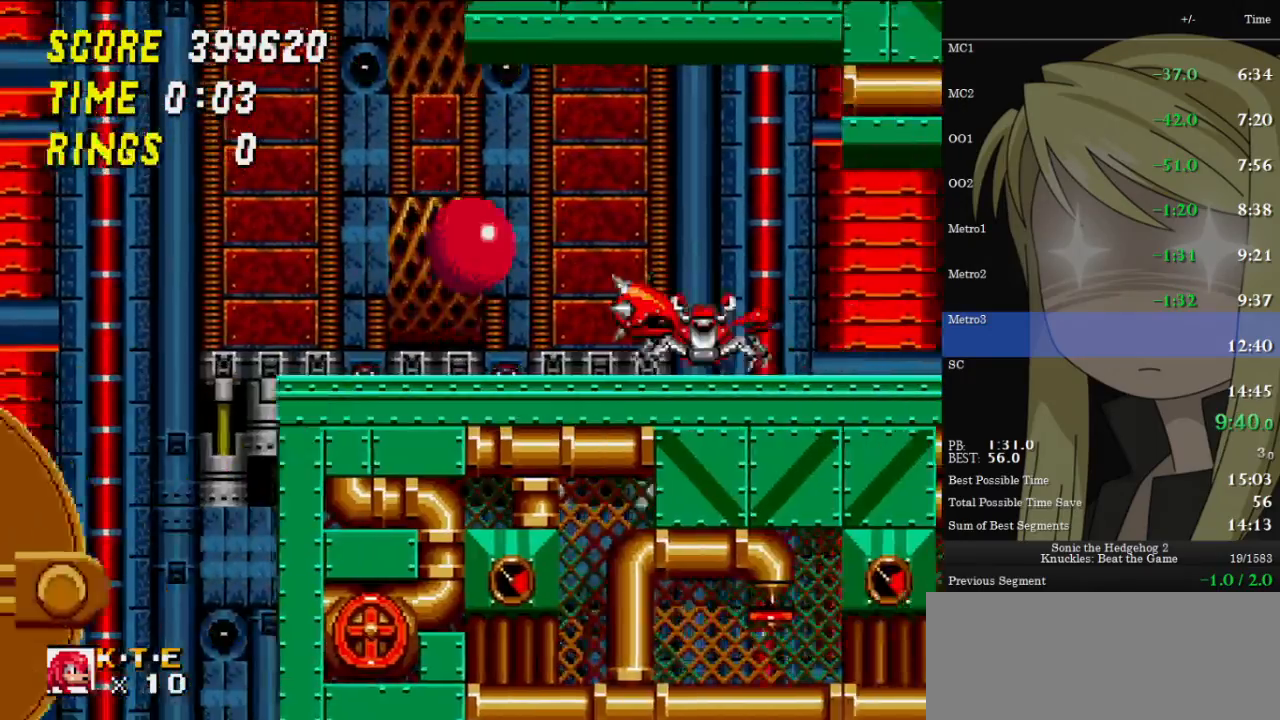
{"keys": ["right", "up"], "events": []}
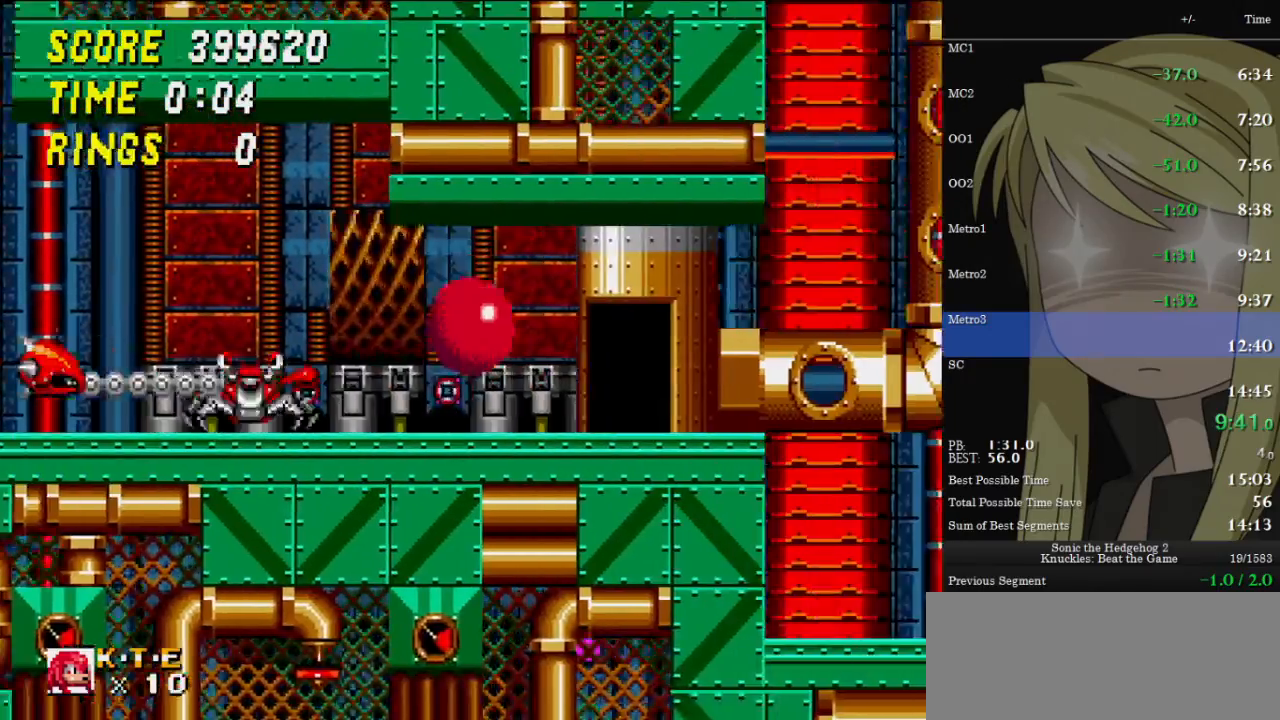
{"keys": ["c", "down"], "events": [[267, "right", "up"], [267, "up", "up"], [333, "down", "down"], [400, "z", "down"], [433, "x", "down"], [500, "c", "down"], [500, "x", "up"], [500, "z", "up"]]}
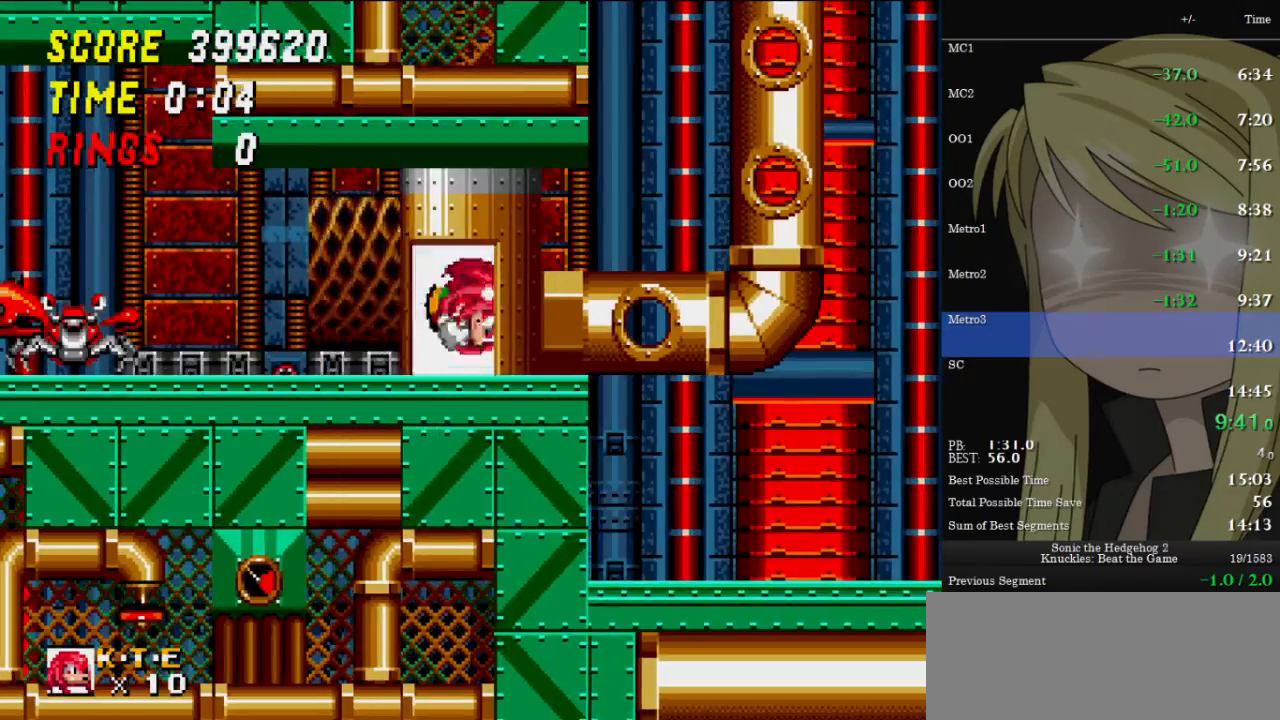
{"keys": ["down", "x", "z"], "events": [[33, "c", "up"], [100, "x", "down"], [100, "z", "down"], [133, "c", "down"], [133, "z", "up"], [200, "x", "up"], [233, "c", "up"], [433, "z", "down"], [467, "x", "down"]]}
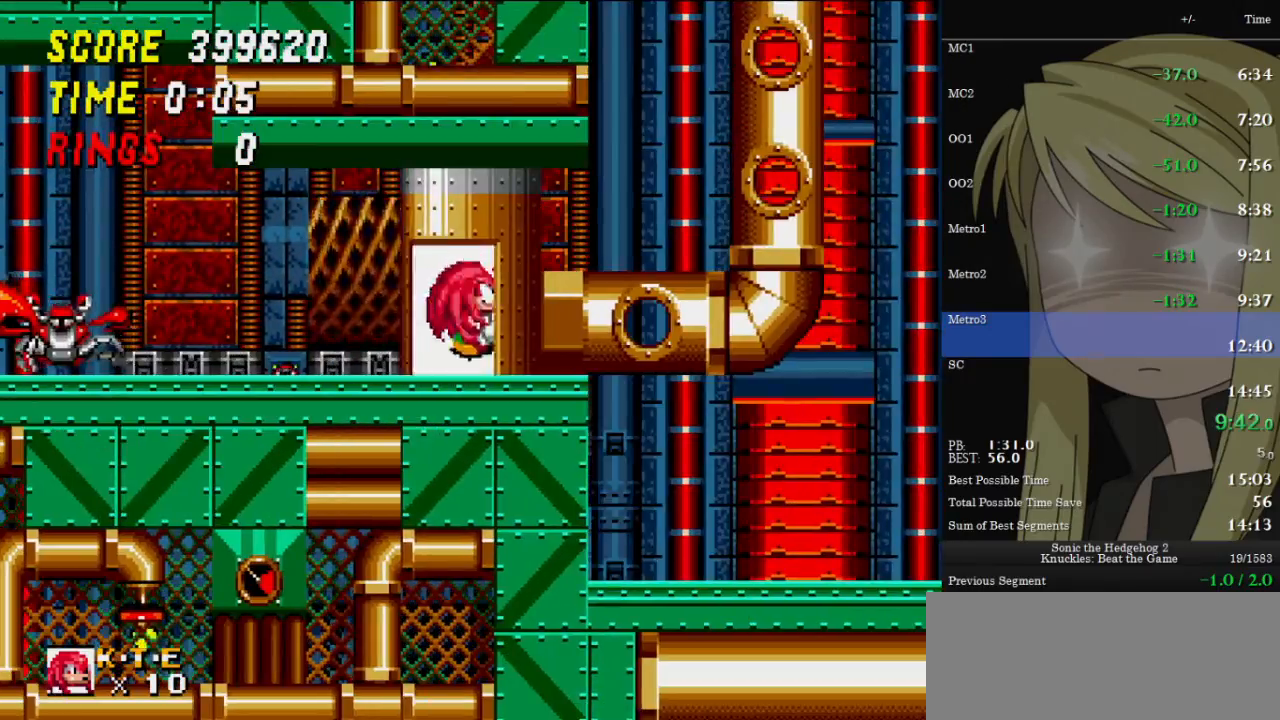
{"keys": ["down"], "events": [[33, "c", "down"], [33, "x", "up"], [33, "z", "up"], [100, "c", "up"], [133, "x", "down"], [133, "z", "down"], [167, "c", "down"], [167, "x", "up"], [167, "z", "up"], [200, "c", "up"]]}
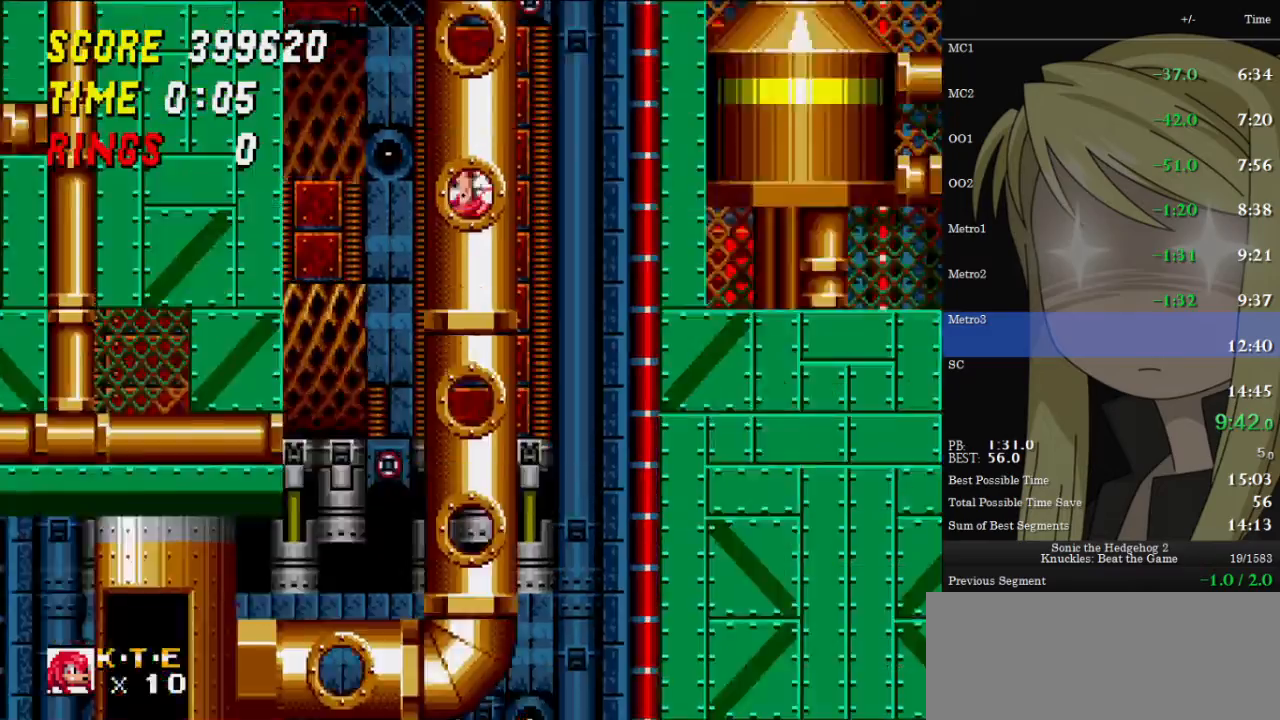
{"keys": ["down", "x", "z"], "events": [[467, "x", "down"], [467, "z", "down"]]}
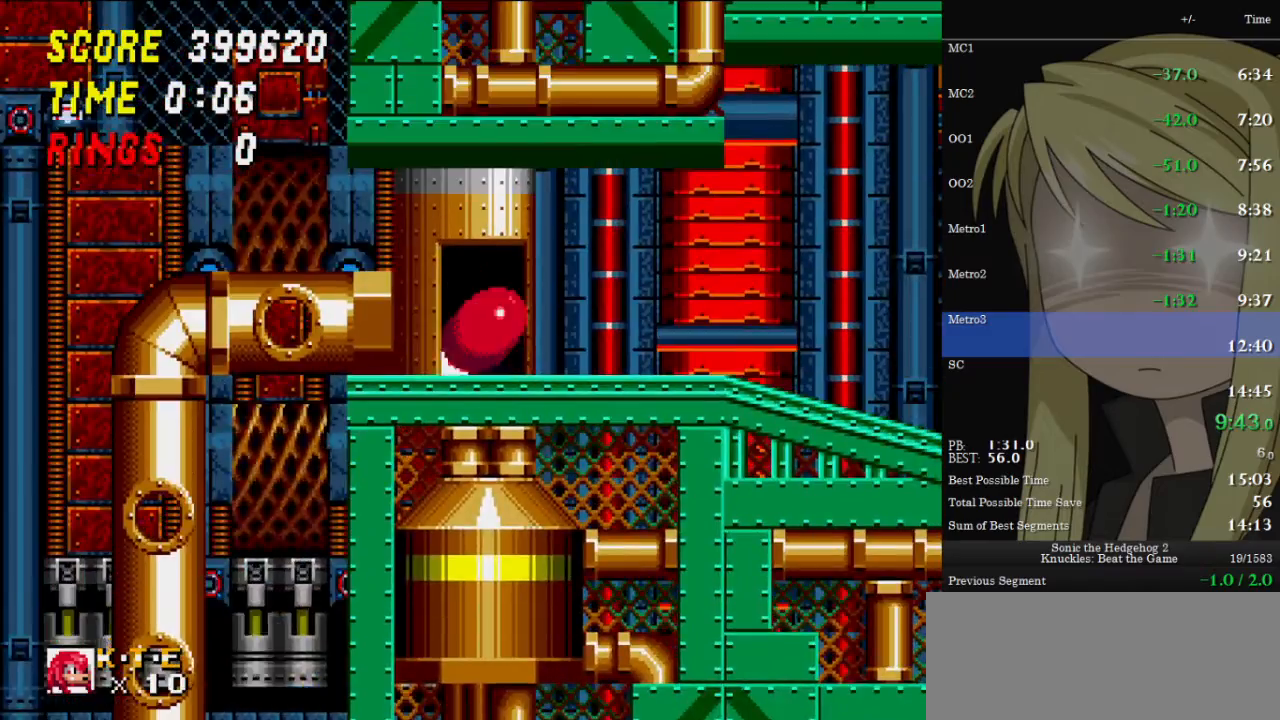
{"keys": ["right"], "events": [[33, "c", "down"], [67, "x", "up"], [67, "z", "up"], [100, "c", "up"], [133, "right", "down"], [133, "x", "down"], [133, "z", "down"], [200, "c", "down"], [200, "down", "up"], [200, "z", "up"], [267, "c", "up"], [267, "x", "up"]]}
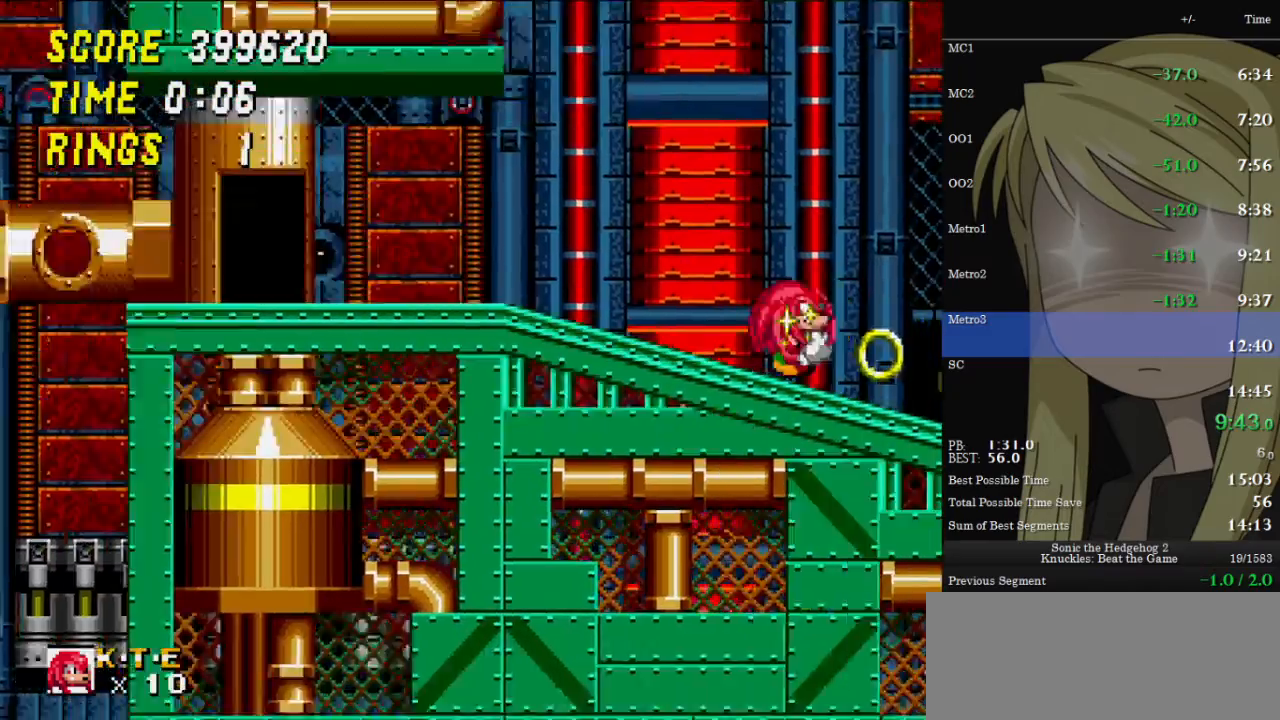
{"keys": ["right", "up"], "events": [[67, "up", "down"], [400, "z", "down"], [500, "z", "up"]]}